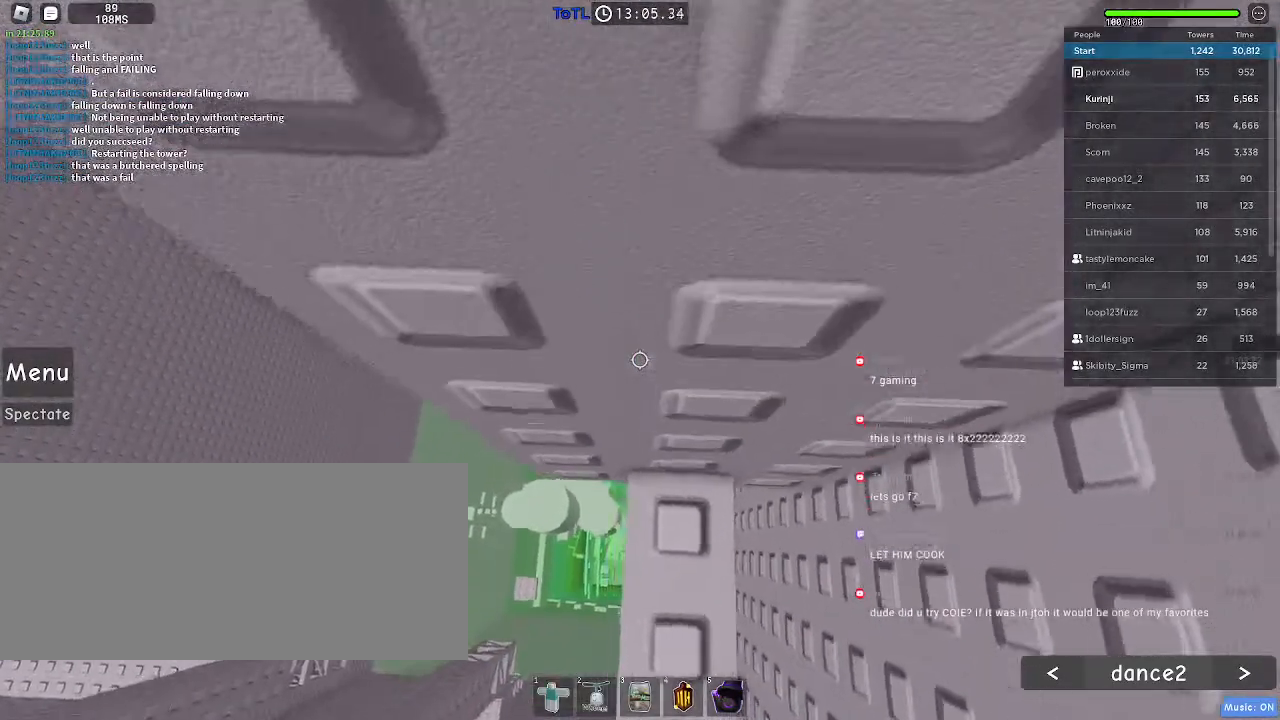
Gameplay with keyboard and mouse; each line is a JSON object with the keys and mouse buttons held at the frame after it. "events" lists presses ("down") and releases ("up") of "a", "ctrl", "d", "e", "f", "q", "r", "s", "shift", "space", "tab", "w", "mouse_left", "mouse_wheel", "mouse_right", "mouse_mb4" and "mouse_mb5" between this image and that frame as [ms after this image, input, new state], when the widget could be followed in between. "mouse_left", "mouse_wheel", "mouse_right", "mouse_mb4", "mouse_mb5" = the "left", "wheel", "right", "mb4", "mb5" buttons of the "mouse" list. No other keys are recorded. "wheel" means that the mouse wheel is clicked or scrolled. Mouse movement is not recorded.
{"keys": [], "mouse": [], "events": [[367, "w", "down"], [450, "w", "up"]]}
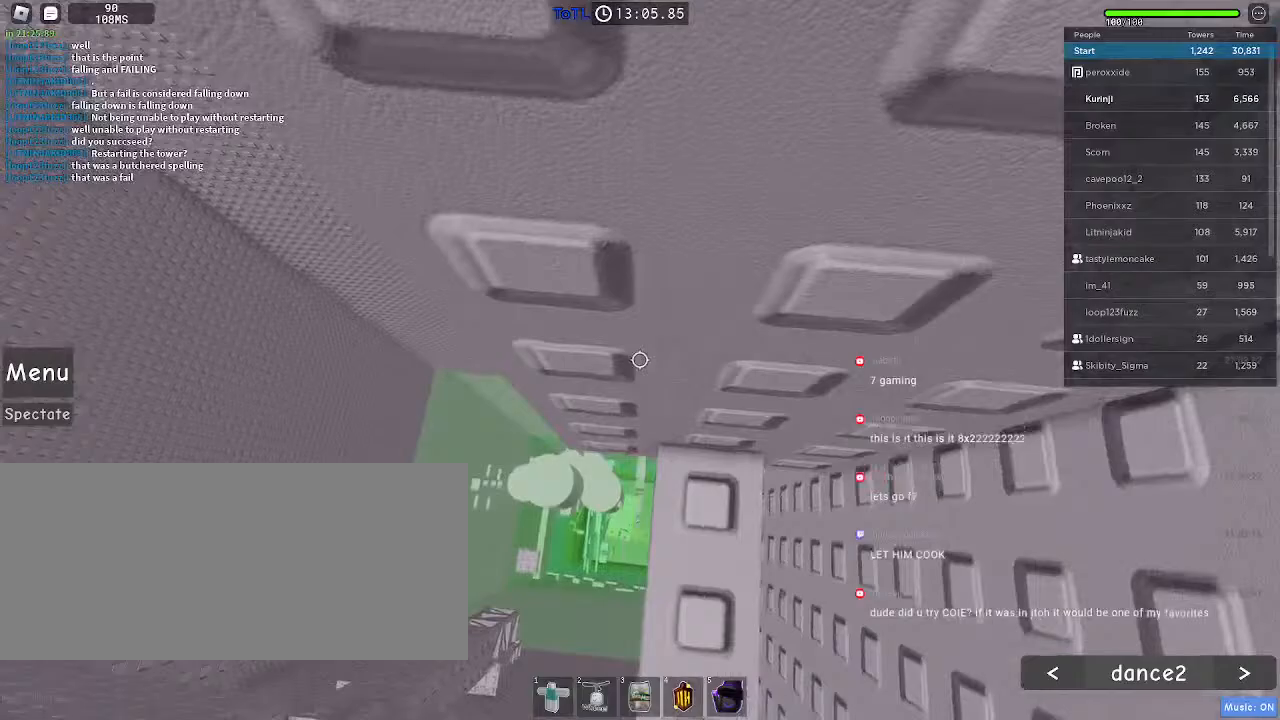
{"keys": [], "mouse": [], "events": []}
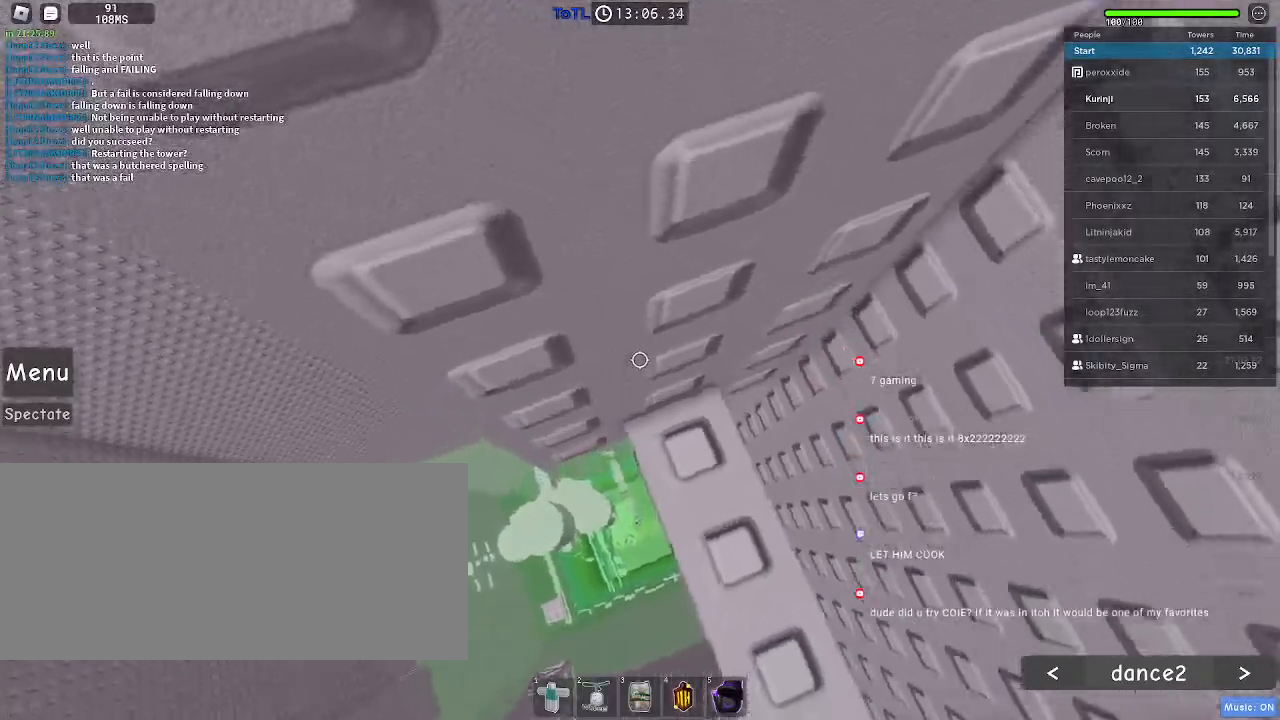
{"keys": [], "mouse": [], "events": [[34, "mouse_wheel", "down"], [334, "mouse_wheel", "up"]]}
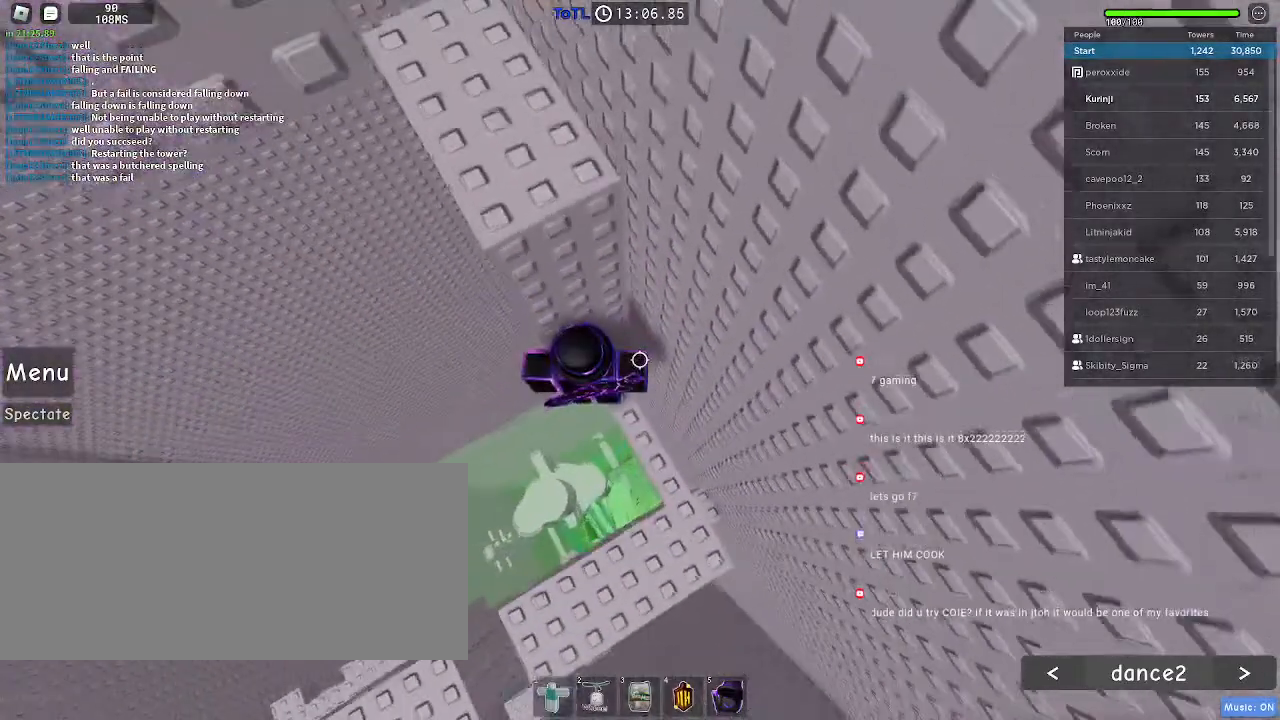
{"keys": ["a", "space"], "mouse": [], "events": [[384, "a", "down"], [484, "space", "down"]]}
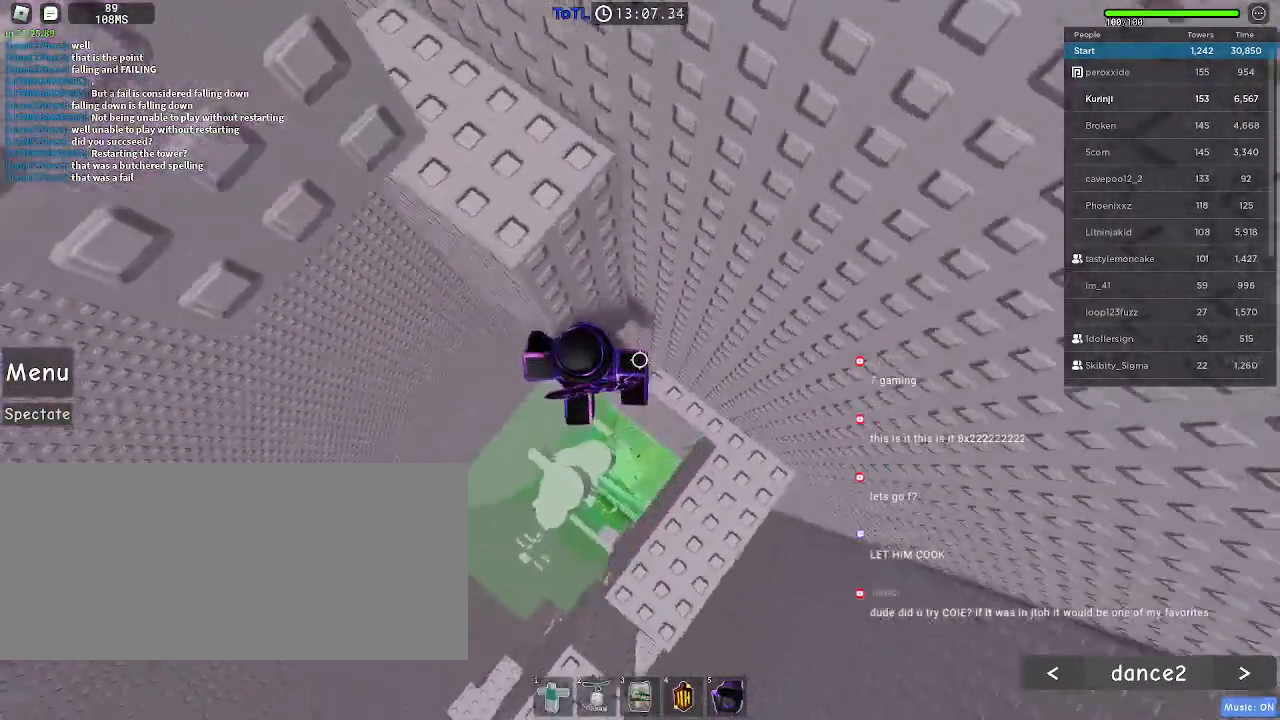
{"keys": ["a", "w"], "mouse": []}
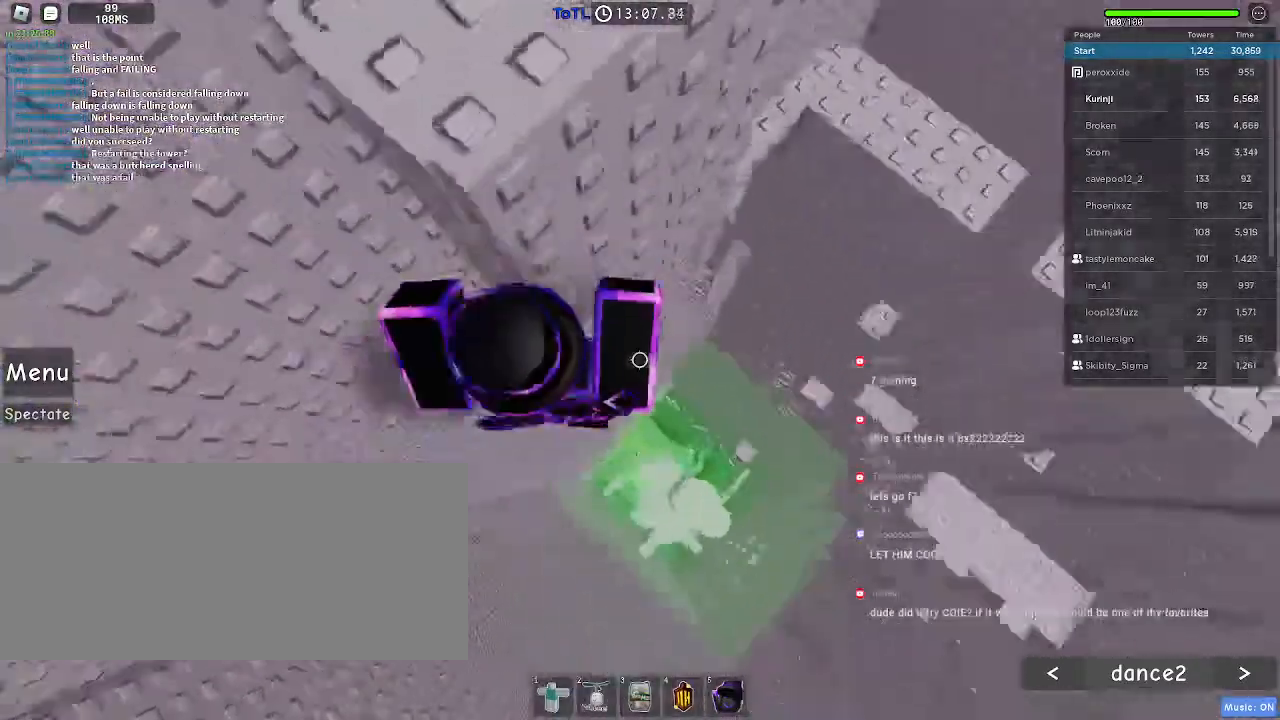
{"keys": ["w"], "mouse": [], "events": [[67, "a", "up"]]}
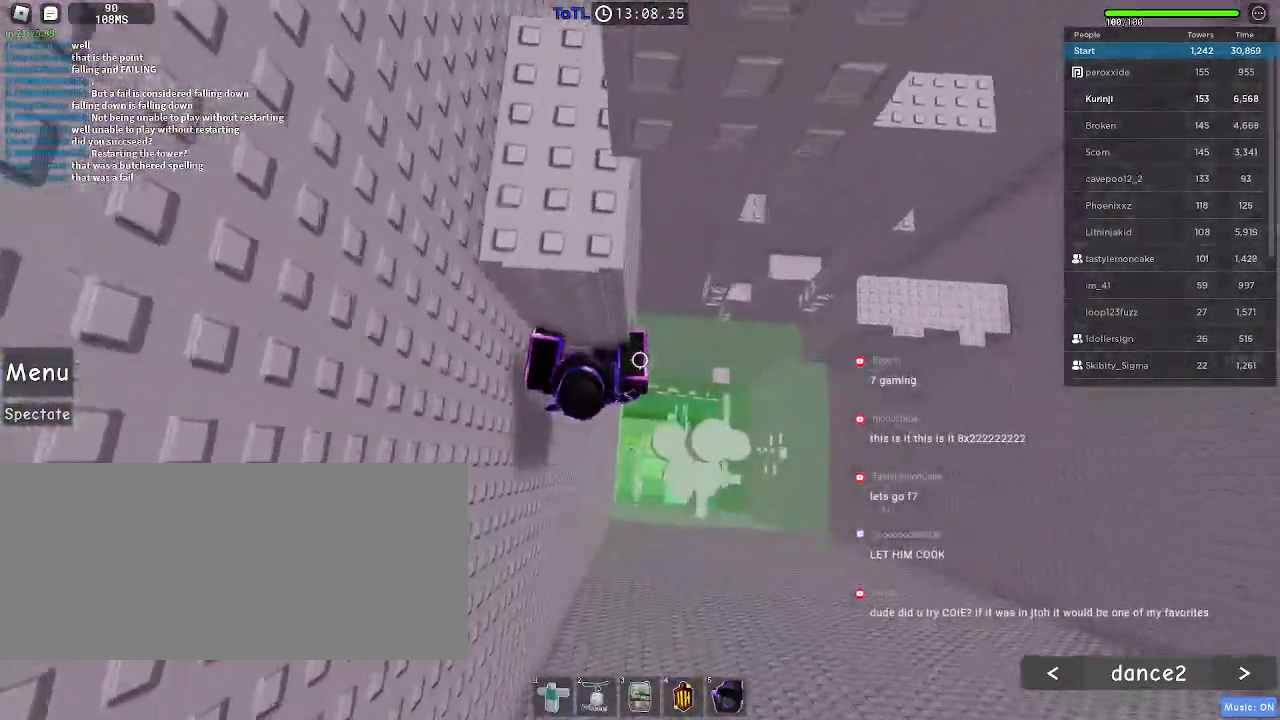
{"keys": ["w"], "mouse": [], "events": []}
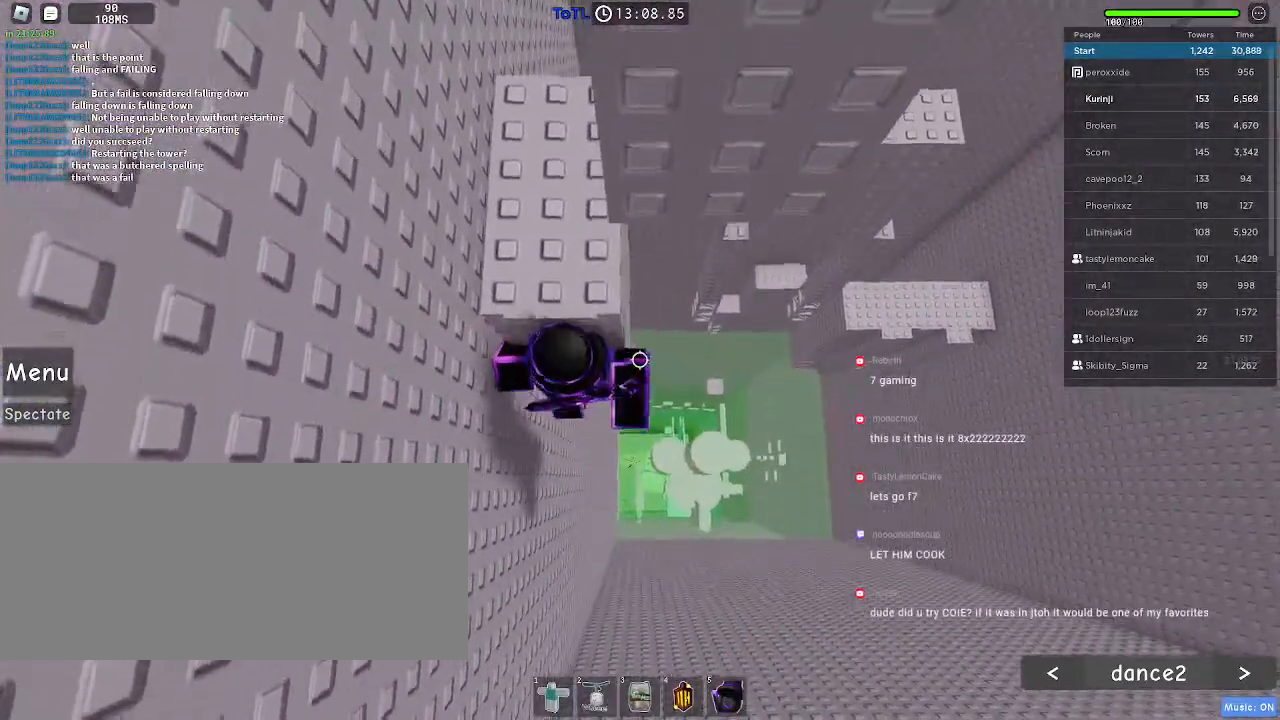
{"keys": [], "mouse": ["right"], "events": [[100, "w", "up"], [200, "shift", "down"], [234, "mouse_right", "down"], [317, "shift", "up"]]}
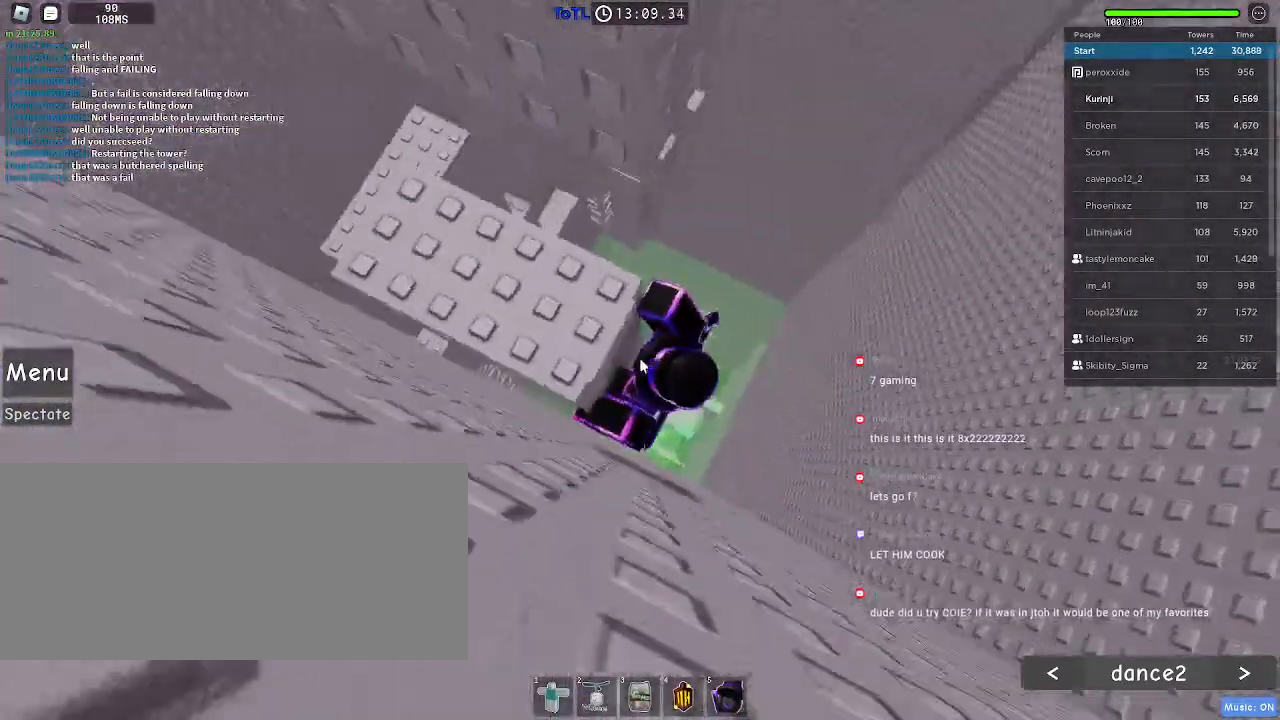
{"keys": [], "mouse": [], "events": [[67, "shift", "down"], [100, "space", "down"], [184, "shift", "up"], [217, "space", "up"], [300, "a", "down"], [300, "mouse_right", "up"], [350, "w", "down"], [417, "a", "up"], [434, "w", "up"]]}
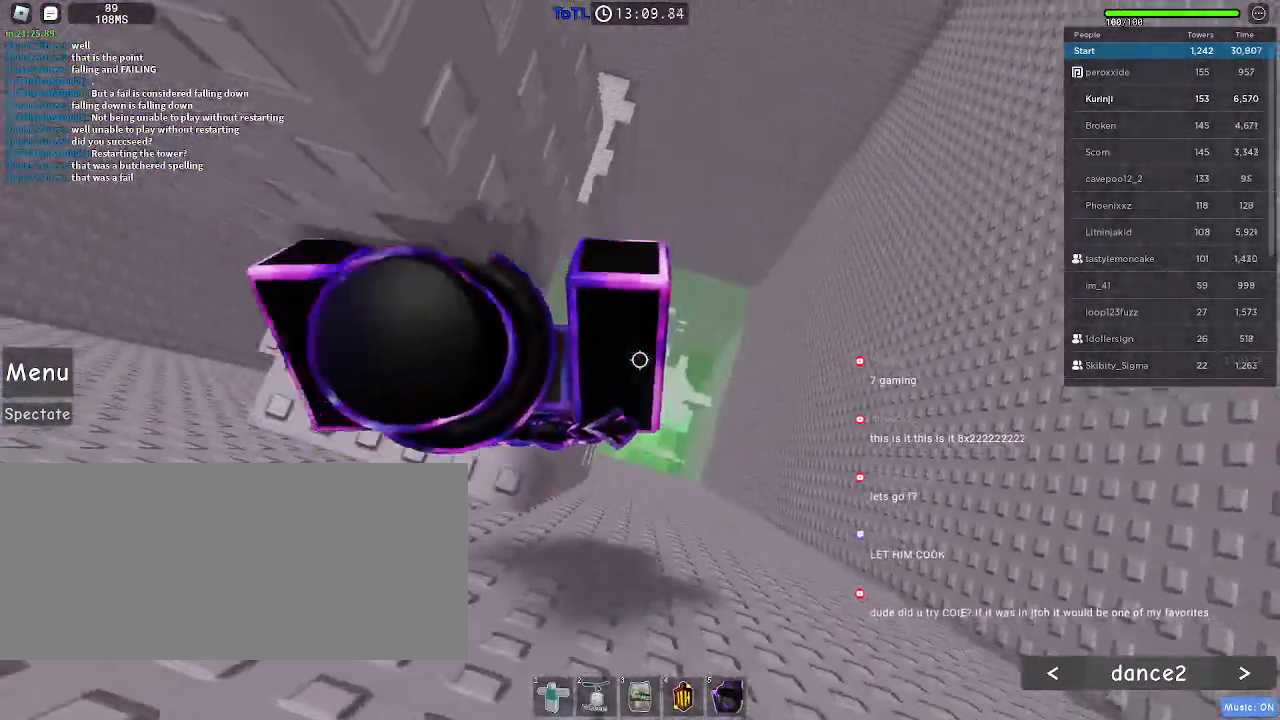
{"keys": [], "mouse": [], "events": []}
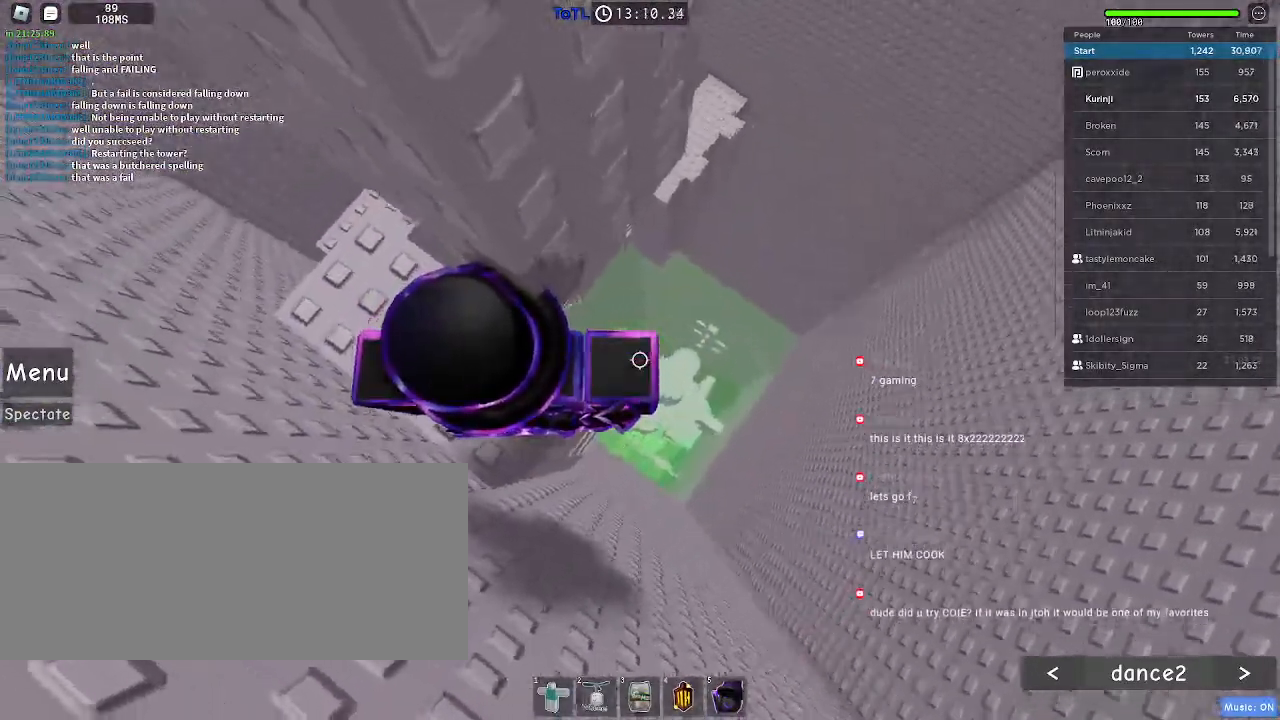
{"keys": ["d", "w"], "mouse": [], "events": [[17, "d", "down"], [134, "space", "down"], [250, "space", "up"], [434, "w", "down"]]}
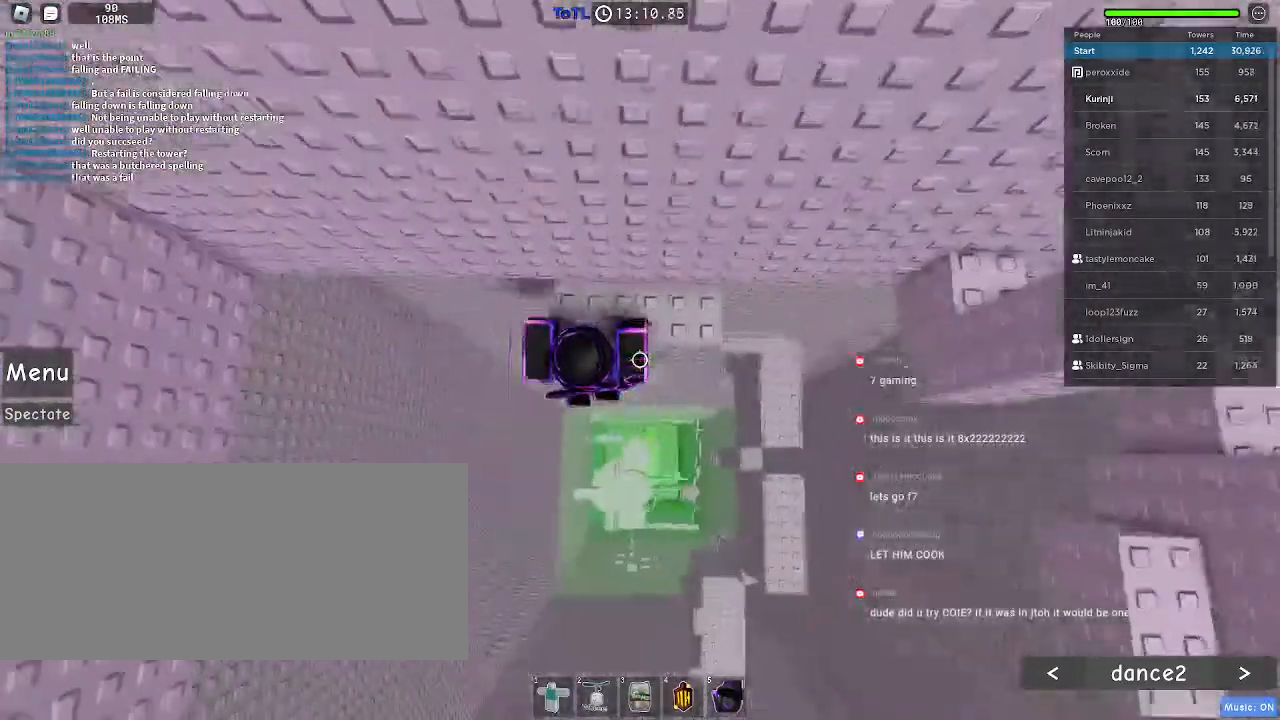
{"keys": ["d", "w"], "mouse": [], "events": [[84, "d", "up"], [84, "w", "up"], [300, "space", "down"], [400, "space", "up"], [467, "d", "down"], [500, "w", "down"]]}
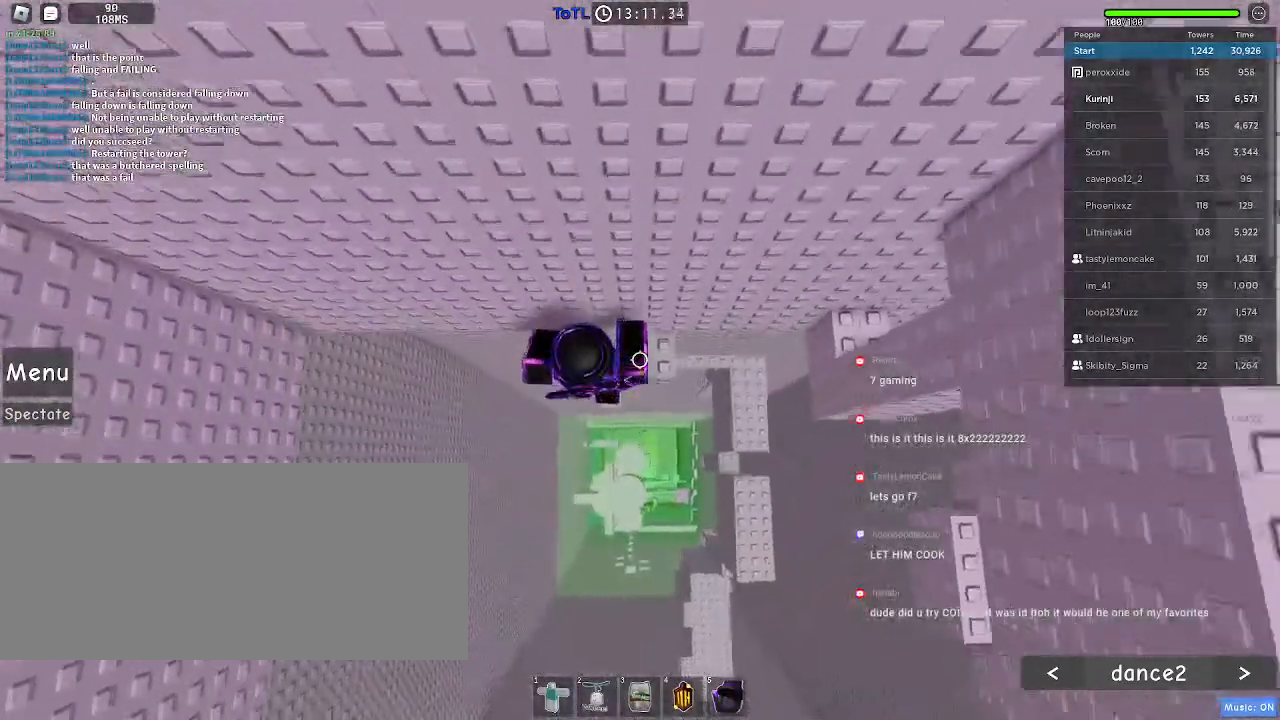
{"keys": ["d", "space"], "mouse": [], "events": [[84, "w", "up"], [117, "d", "up"], [317, "d", "down"], [434, "space", "down"]]}